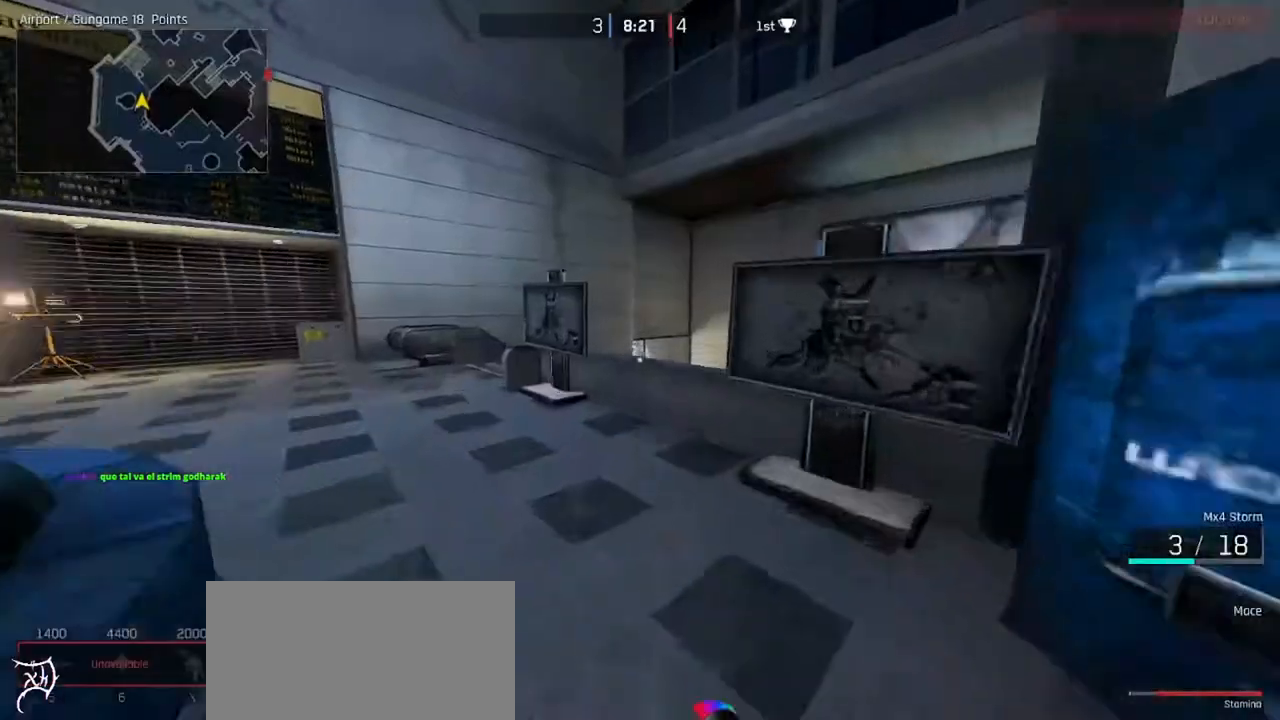
Gameplay with keyboard and mouse; each line is a JSON object with the keys and mouse buttons held at the frame after it. "events" lists presses ("down") and releases ("up") of "a", "ctrl", "d", "e", "f", "q", "r", "s", "shift", "space", "tab", "w", "mouse_left", "mouse_wheel", "mouse_right", "mouse_mb4" and "mouse_mb5" between this image and that frame as [ms after this image, input, new state], when the widget could be followed in between. "mouse_left", "mouse_wheel", "mouse_right", "mouse_mb4", "mouse_mb5" = the "left", "wheel", "right", "mb4", "mb5" buttons of the "mouse" list. No other keys are recorded. "wheel" means that the mouse wheel is clicked or scrolled. Not read: mouse_move.
{"keys": ["ctrl", "d", "space", "w"], "mouse": [], "events": [[333, "d", "down"], [433, "space", "down"]]}
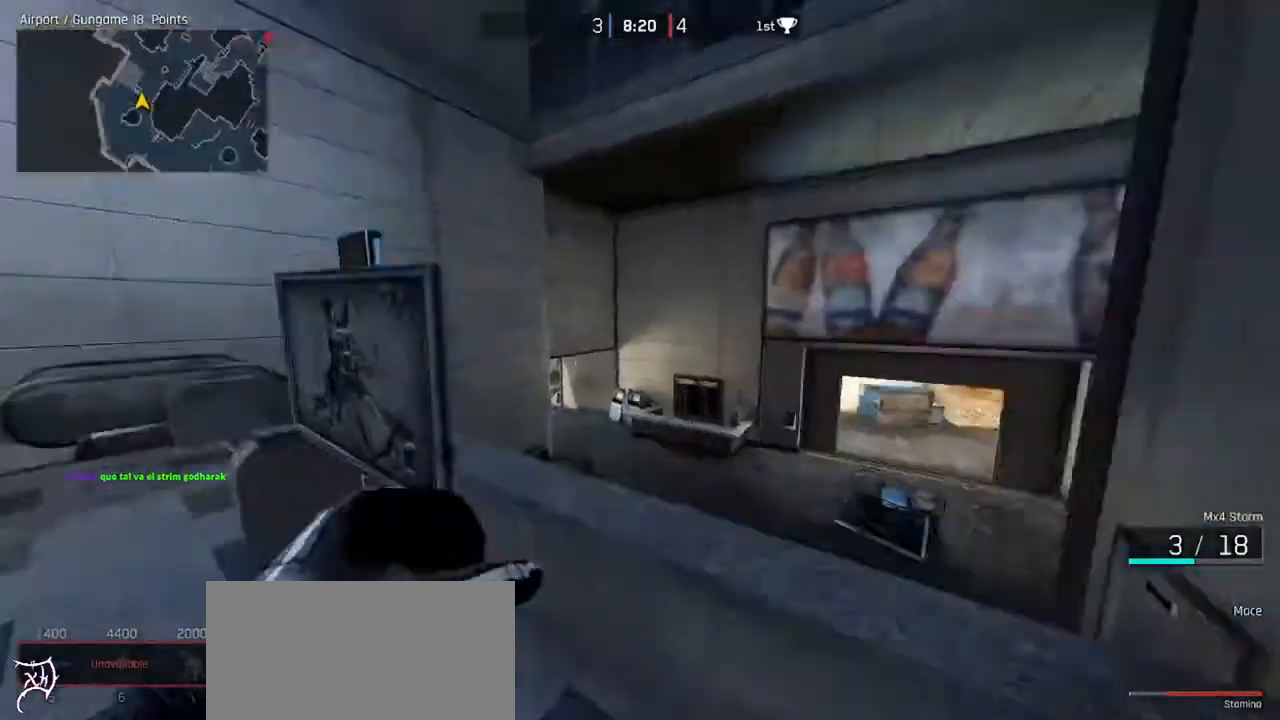
{"keys": ["ctrl", "w"], "mouse": ["wheel"], "events": [[100, "space", "up"], [167, "d", "up"], [400, "mouse_wheel", "down"]]}
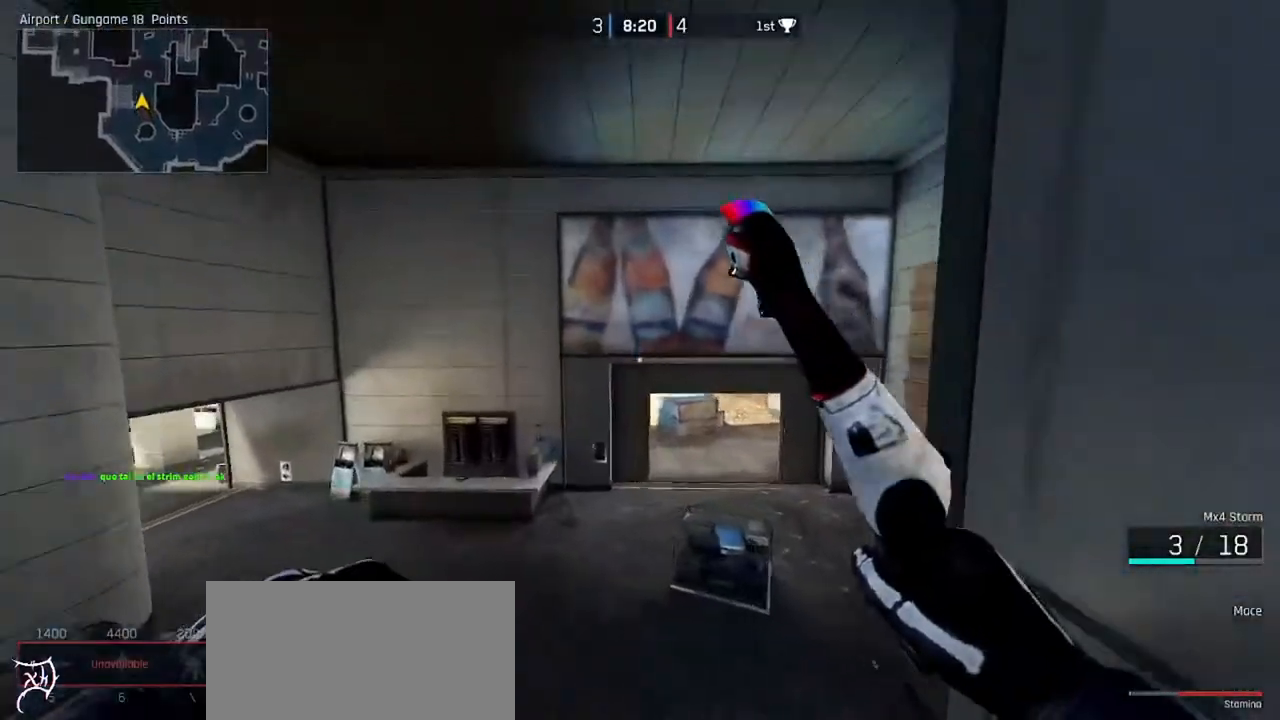
{"keys": ["ctrl", "w"], "mouse": ["wheel"], "events": [[133, "mouse_wheel", "up"], [367, "mouse_wheel", "down"]]}
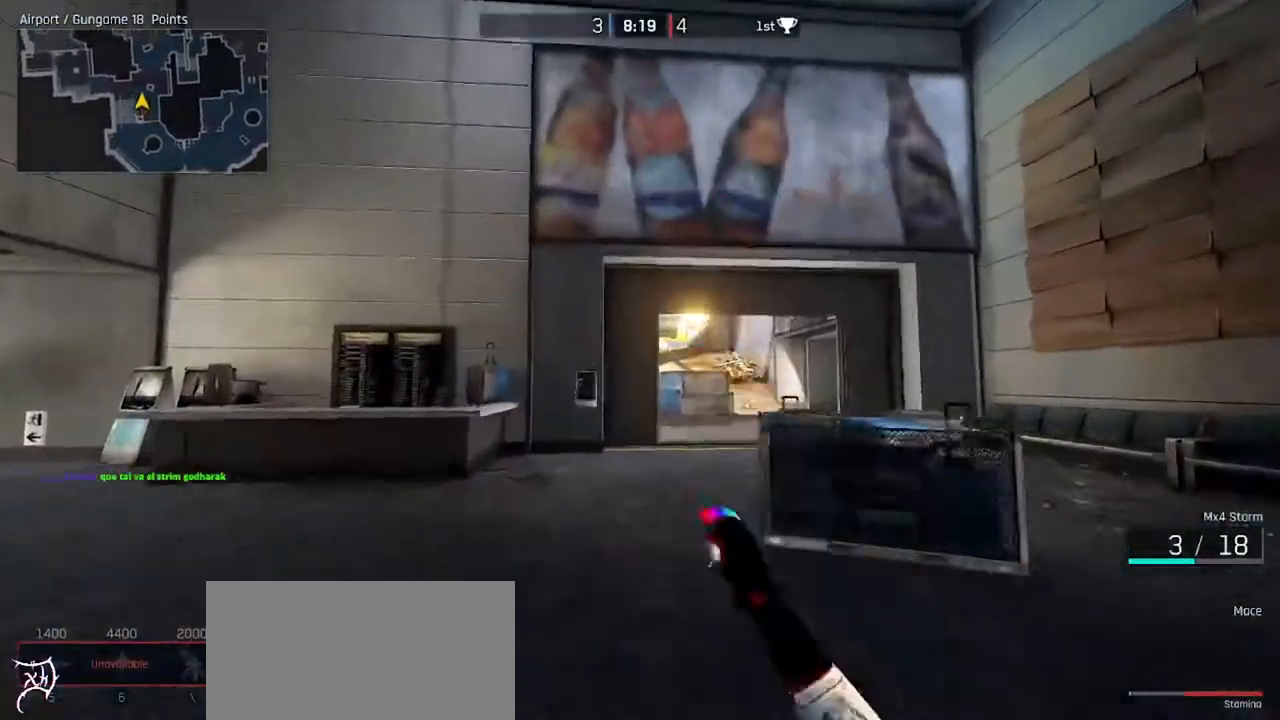
{"keys": ["ctrl", "d", "w"], "mouse": [], "events": [[200, "mouse_wheel", "up"], [367, "d", "down"]]}
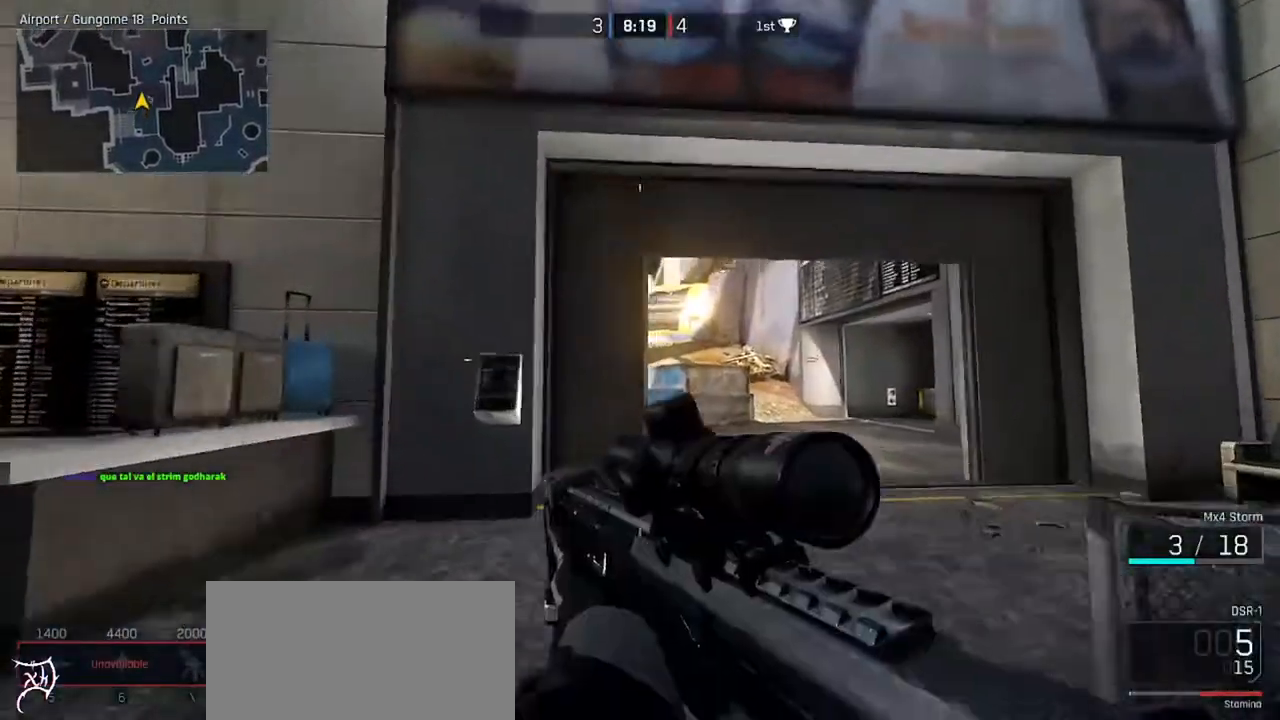
{"keys": ["ctrl", "w"], "mouse": [], "events": [[33, "d", "up"]]}
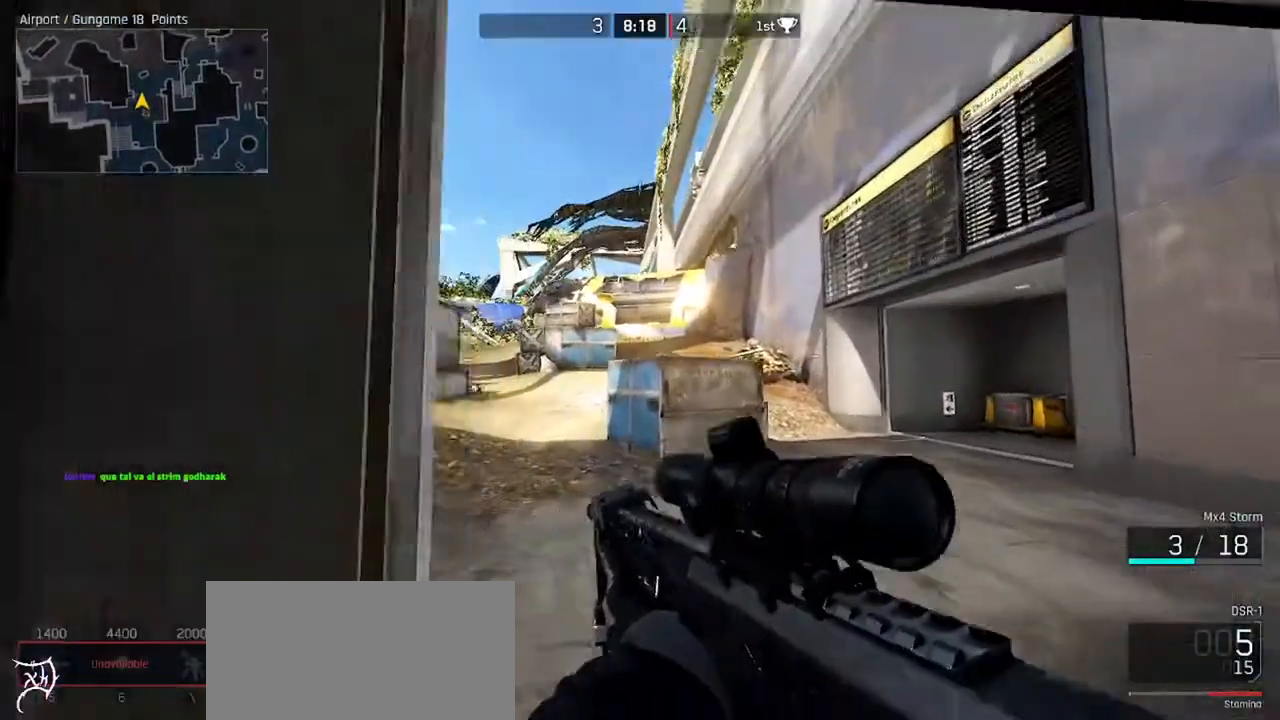
{"keys": ["a"], "mouse": [], "events": [[167, "a", "down"], [233, "a", "up"], [367, "ctrl", "up"], [467, "w", "up"], [500, "a", "down"]]}
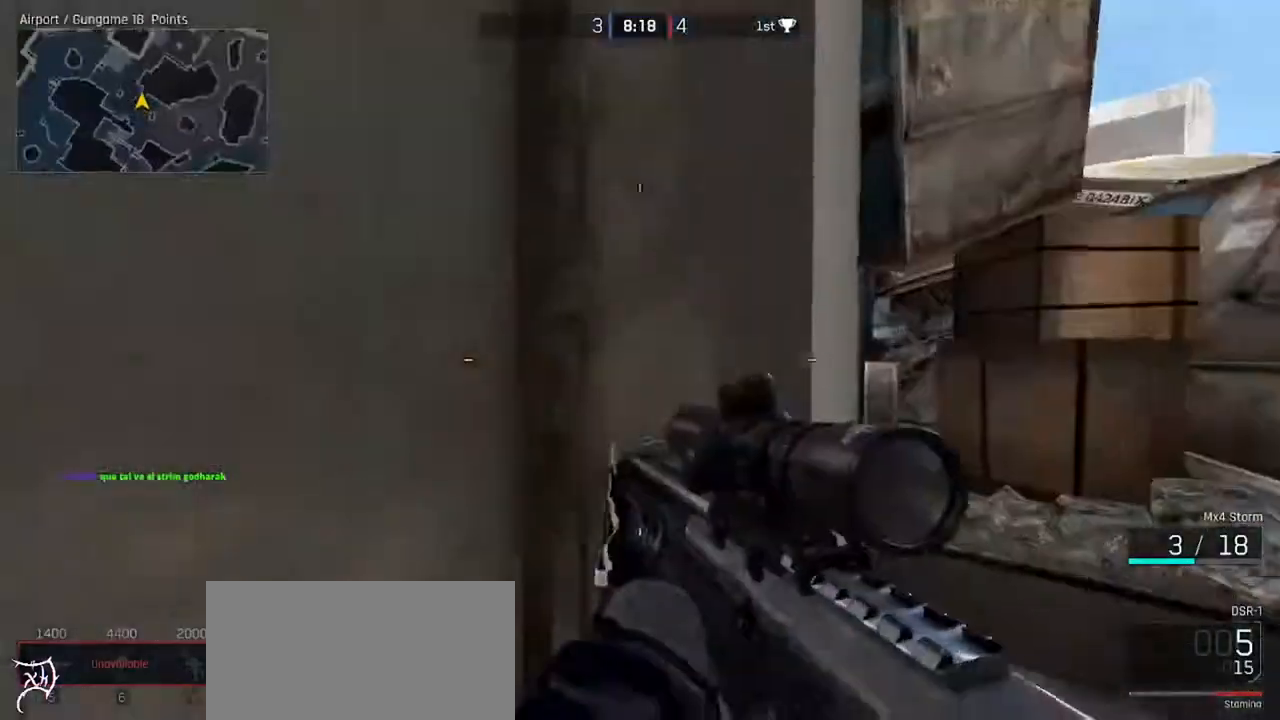
{"keys": ["a", "ctrl", "w"], "mouse": [], "events": [[200, "ctrl", "down"], [200, "w", "down"]]}
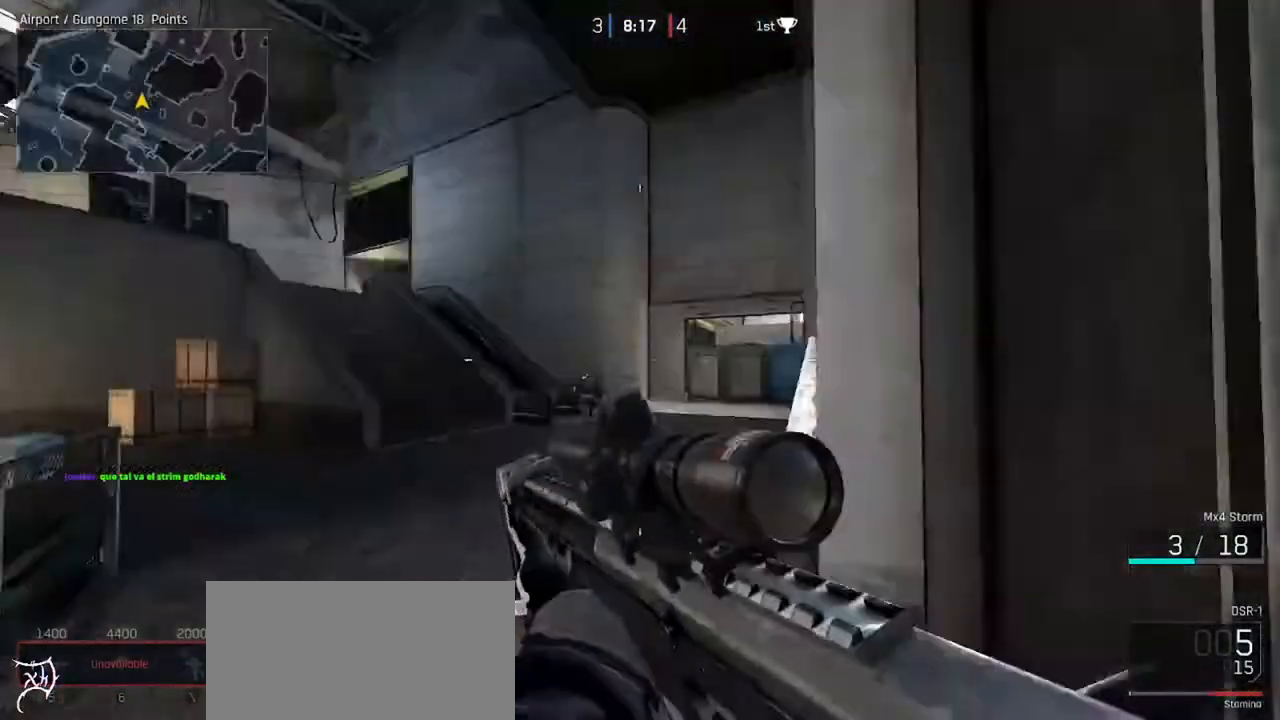
{"keys": ["a", "ctrl", "w"], "mouse": ["right"], "events": [[100, "mouse_right", "down"]]}
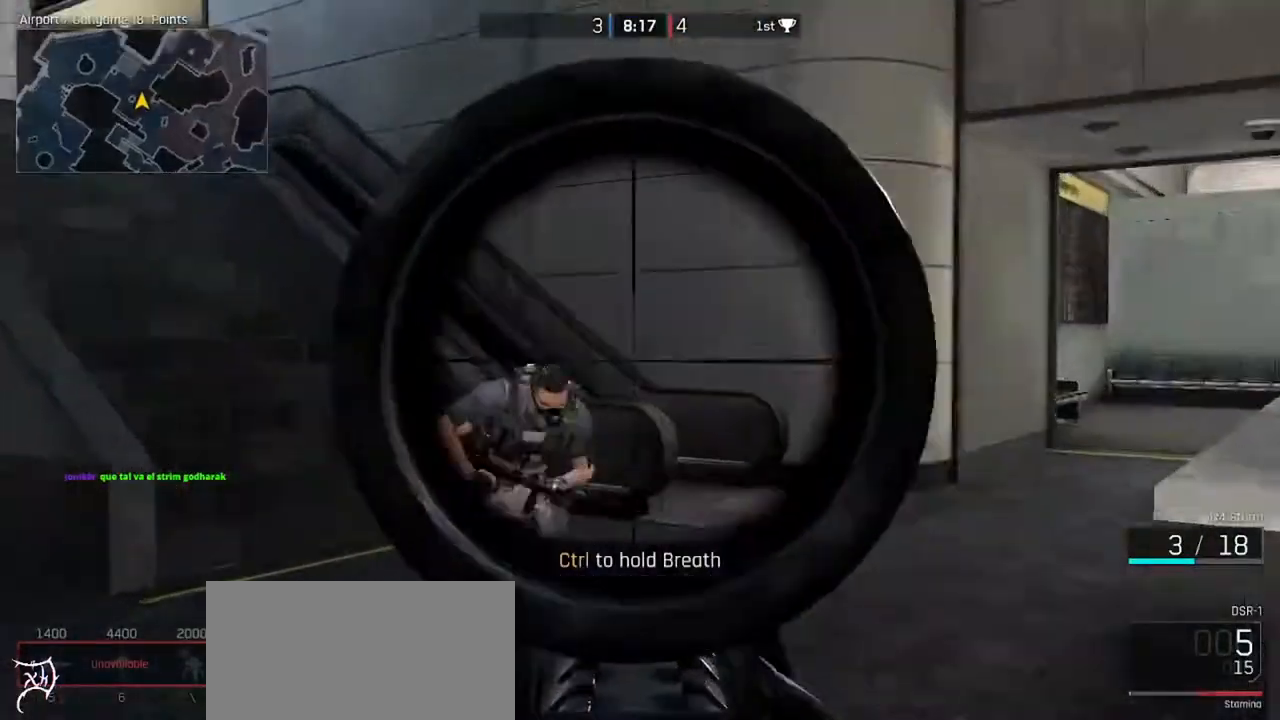
{"keys": ["a", "ctrl", "w"], "mouse": [], "events": [[200, "a", "up"], [233, "mouse_left", "down"], [333, "mouse_right", "up"], [400, "a", "down"], [433, "mouse_left", "up"]]}
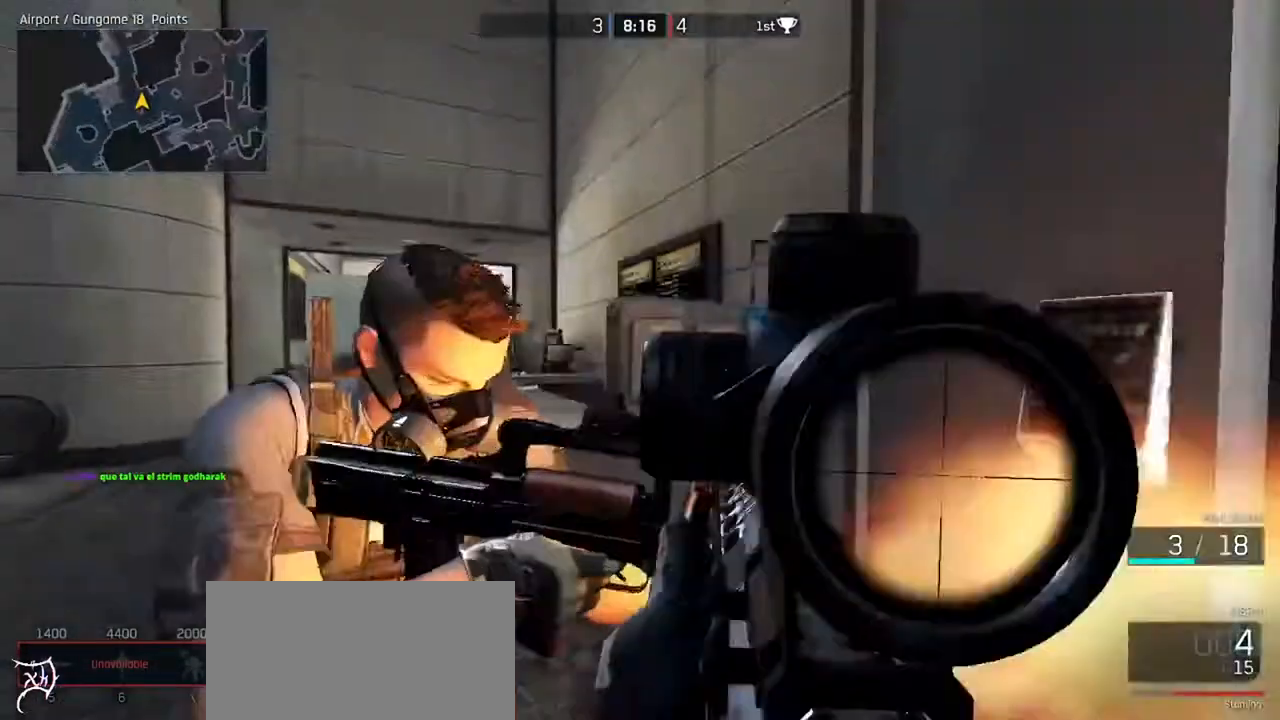
{"keys": ["a", "d", "shift", "w"], "mouse": [], "events": [[100, "ctrl", "up"], [333, "shift", "down"], [500, "d", "down"]]}
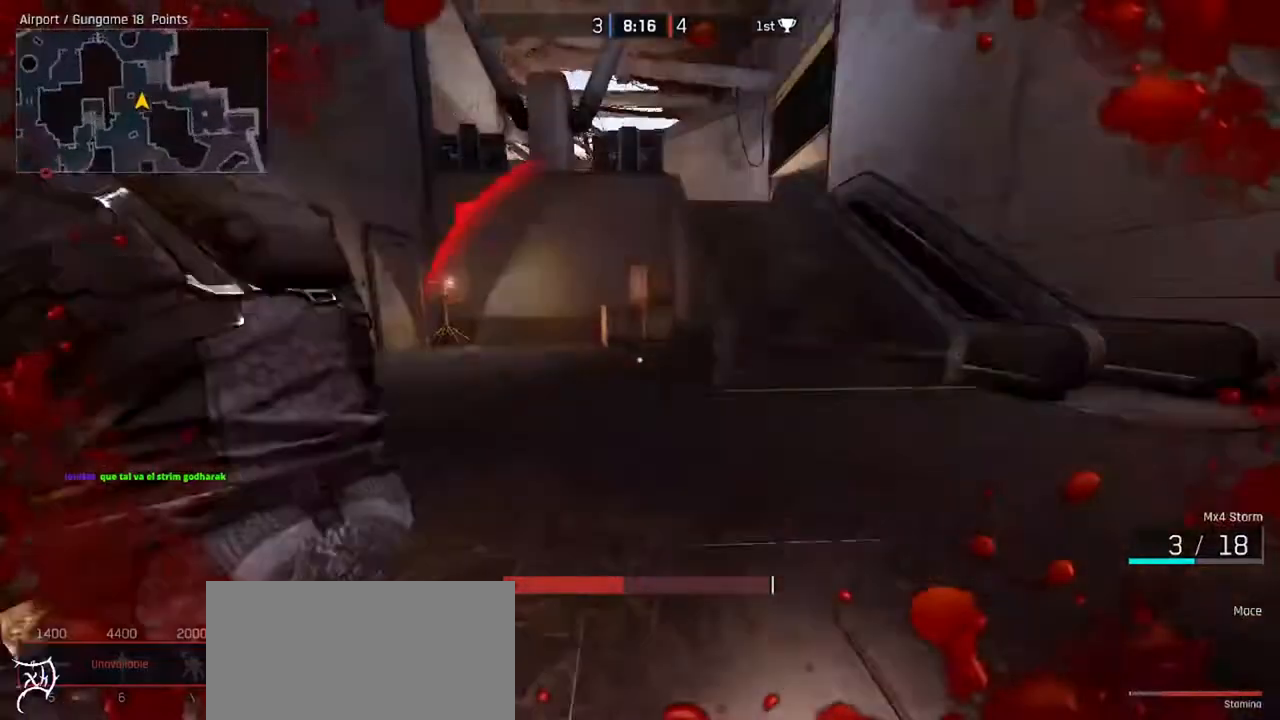
{"keys": ["d", "s"], "mouse": [], "events": [[33, "a", "up"], [67, "shift", "up"], [233, "w", "up"], [400, "s", "down"]]}
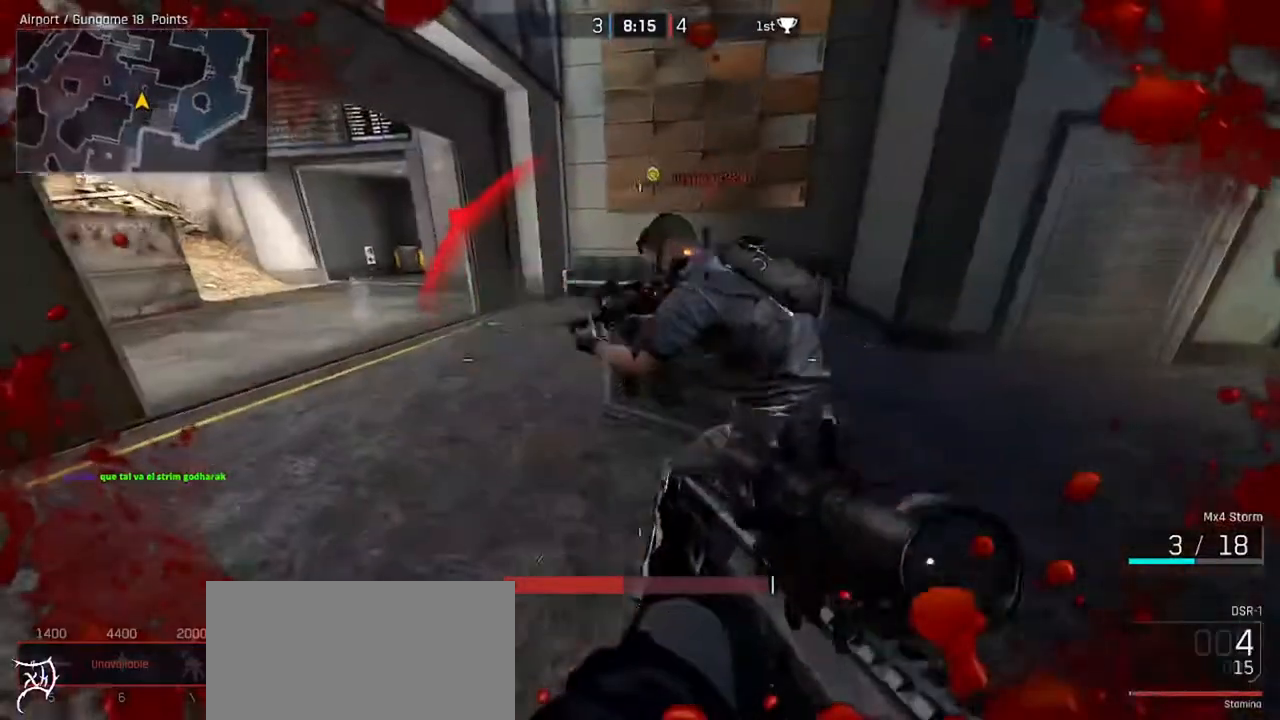
{"keys": ["d"], "mouse": ["left"], "events": [[33, "mouse_left", "down"], [100, "mouse_left", "up"], [200, "mouse_left", "down"], [267, "mouse_left", "up"], [267, "s", "up"], [333, "mouse_left", "down"], [400, "mouse_left", "up"], [467, "mouse_left", "down"]]}
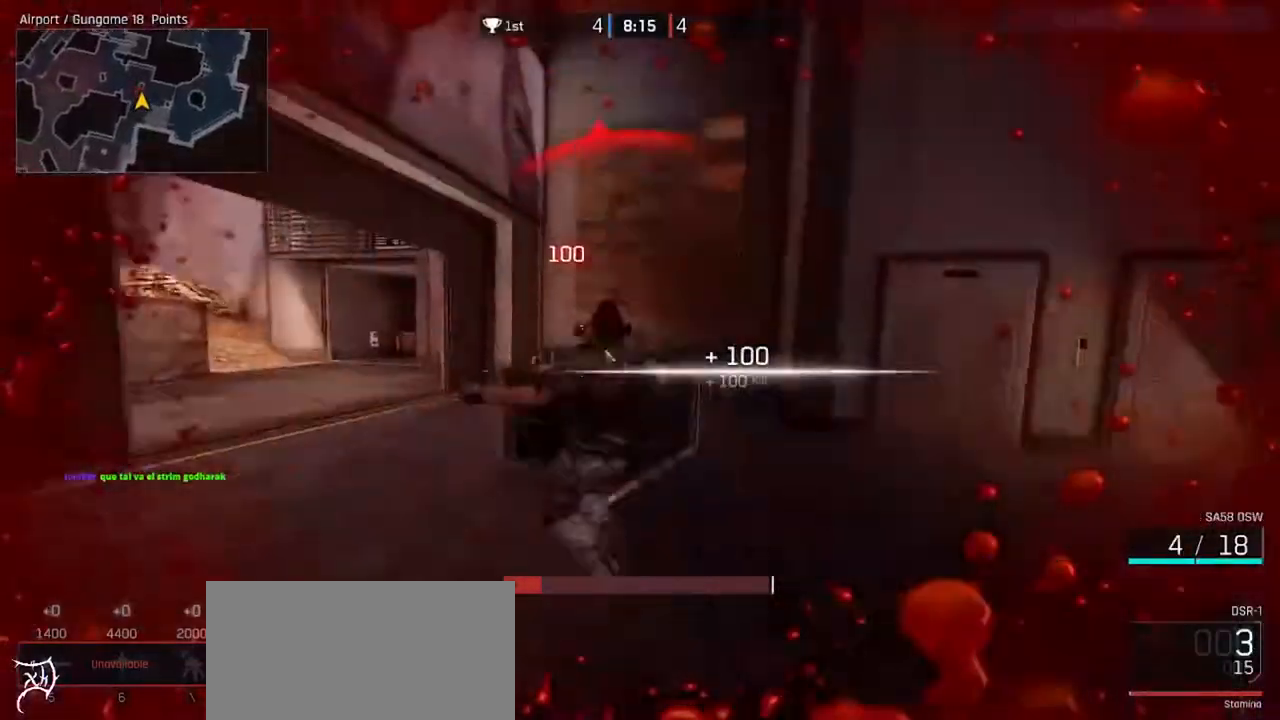
{"keys": ["a", "ctrl", "w"], "mouse": [], "events": [[33, "mouse_left", "up"], [67, "w", "down"], [200, "ctrl", "down"], [367, "d", "up"], [433, "a", "down"]]}
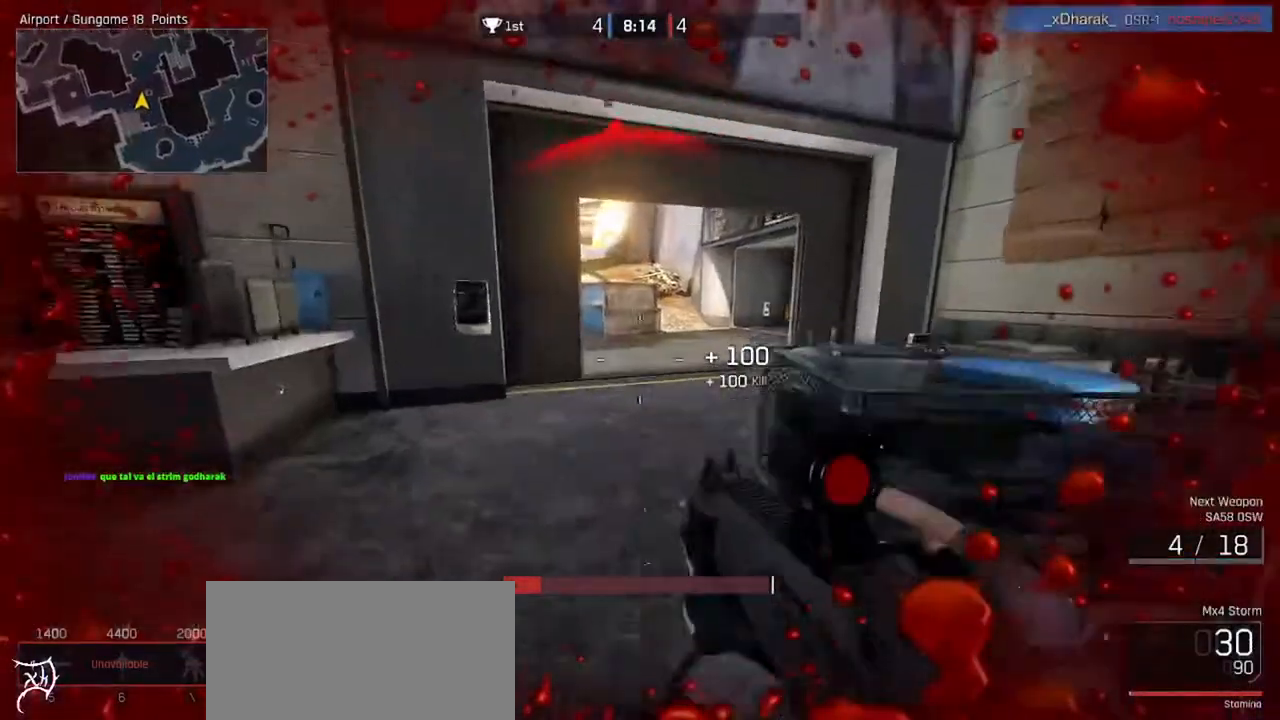
{"keys": ["ctrl", "d", "w"], "mouse": [], "events": [[167, "a", "up"], [500, "d", "down"]]}
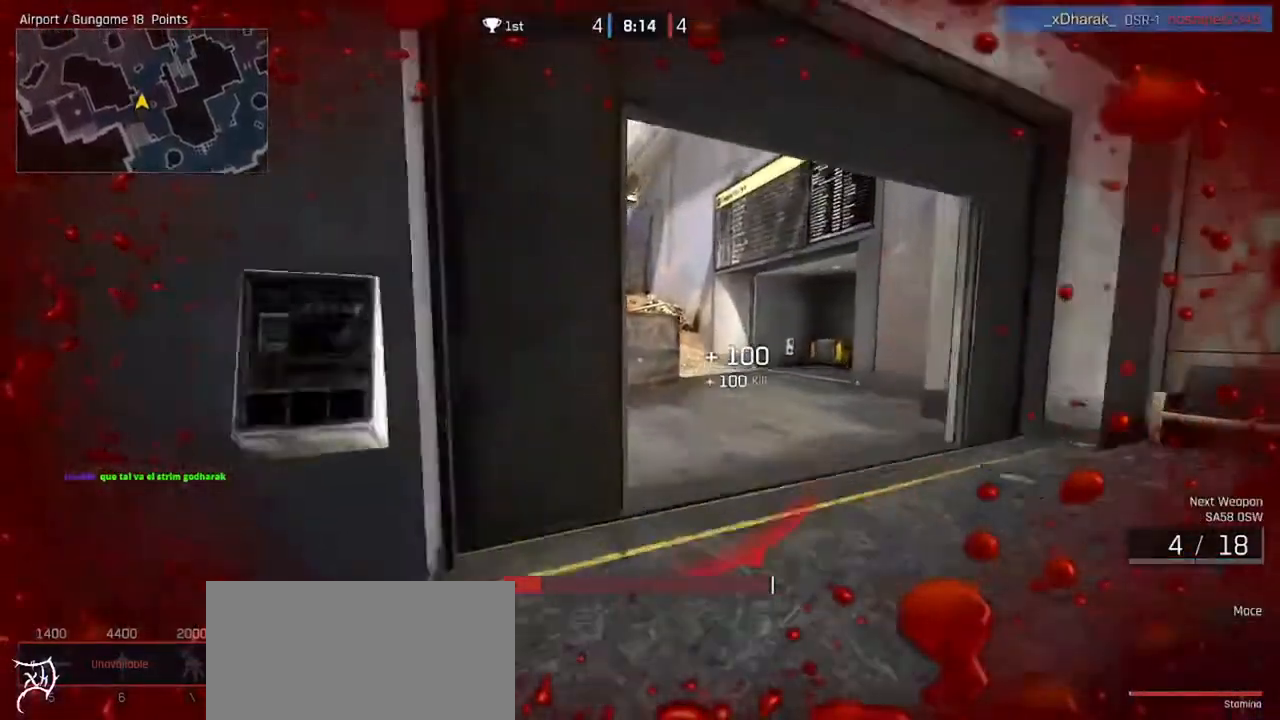
{"keys": ["ctrl", "tab", "w"], "mouse": [], "events": [[133, "d", "up"], [233, "tab", "down"]]}
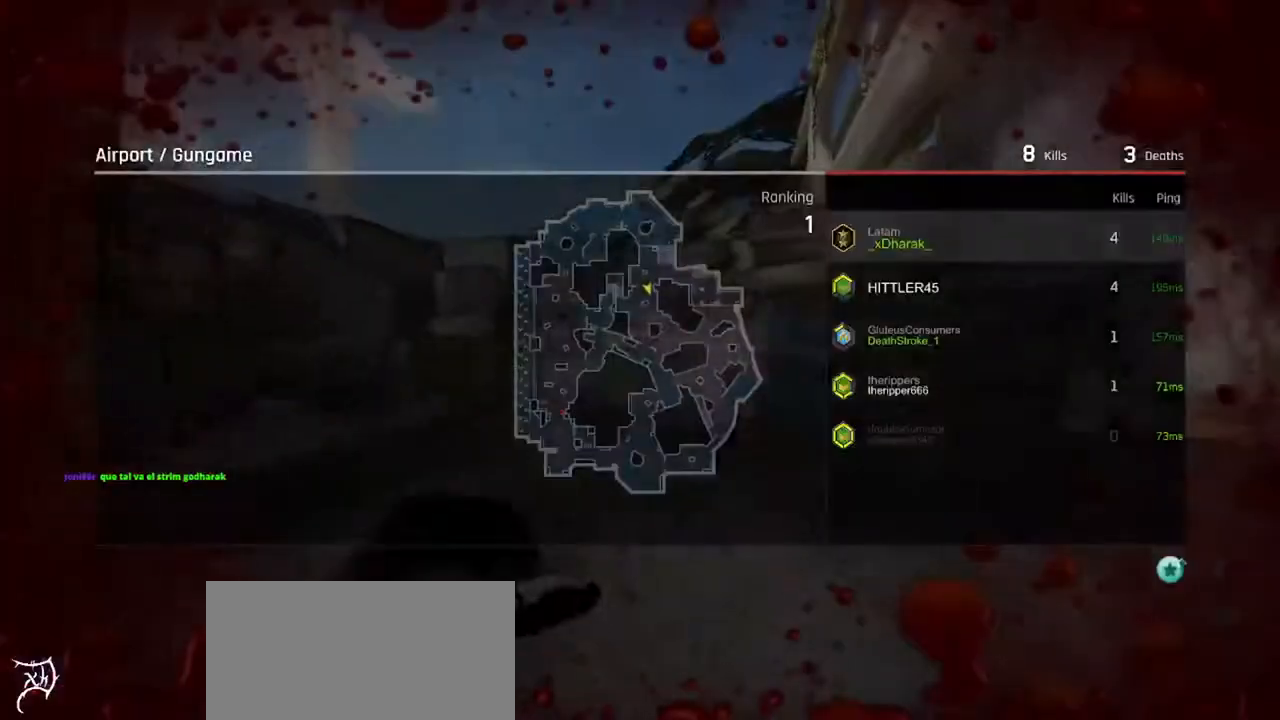
{"keys": ["ctrl", "w"], "mouse": [], "events": [[100, "tab", "up"]]}
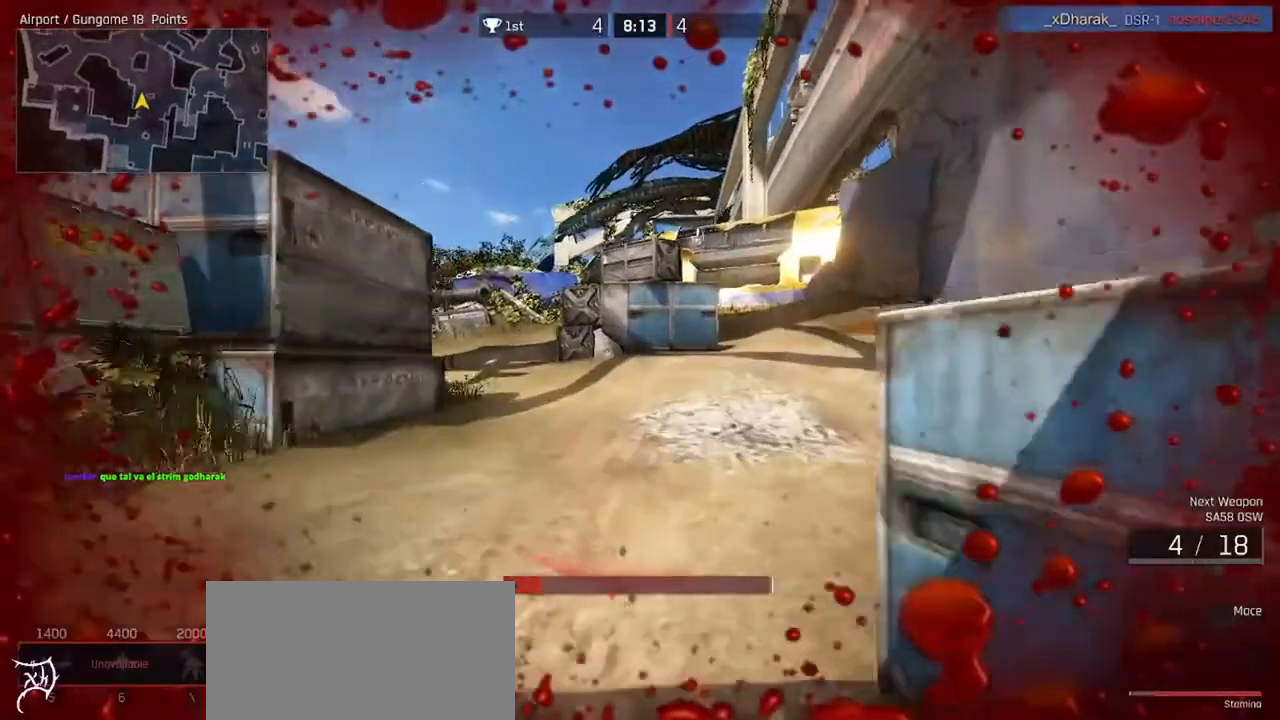
{"keys": ["ctrl", "d", "w"], "mouse": [], "events": [[67, "mouse_wheel", "down"], [233, "d", "down"], [333, "mouse_wheel", "up"]]}
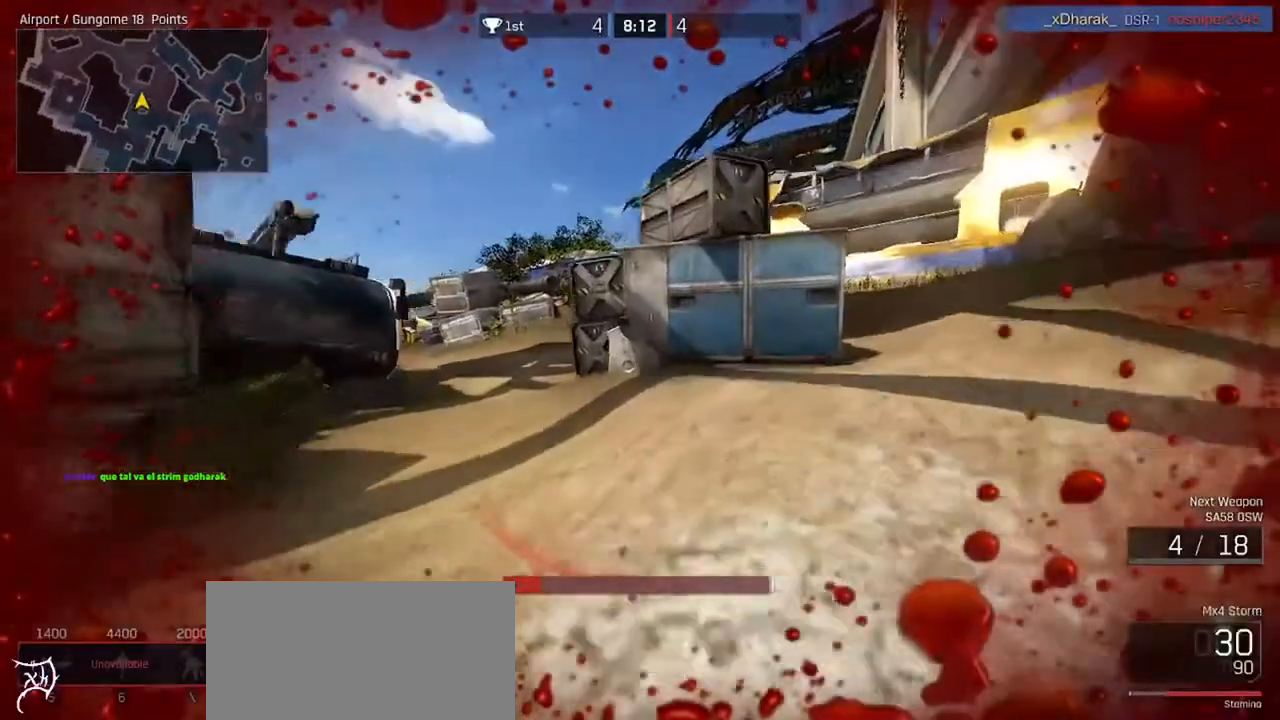
{"keys": ["ctrl", "d", "w"], "mouse": [], "events": []}
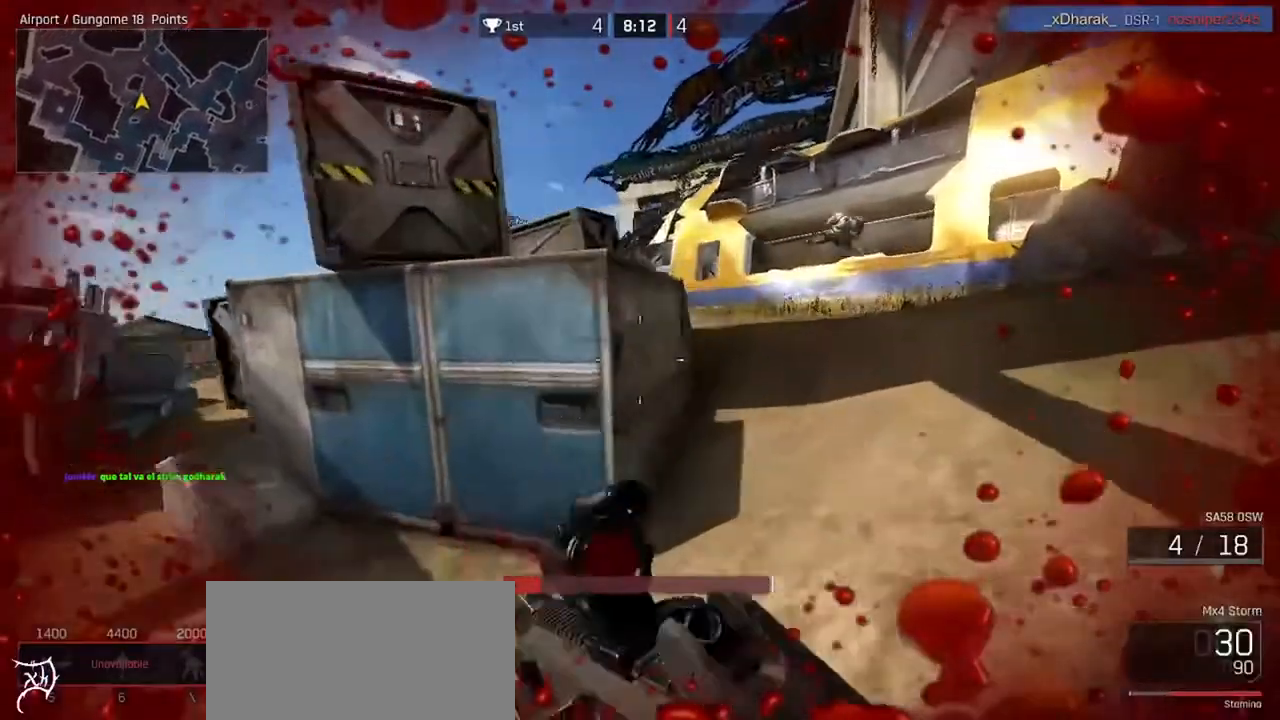
{"keys": ["d"], "mouse": ["left"], "events": [[267, "ctrl", "up"], [300, "mouse_left", "down"], [333, "w", "up"]]}
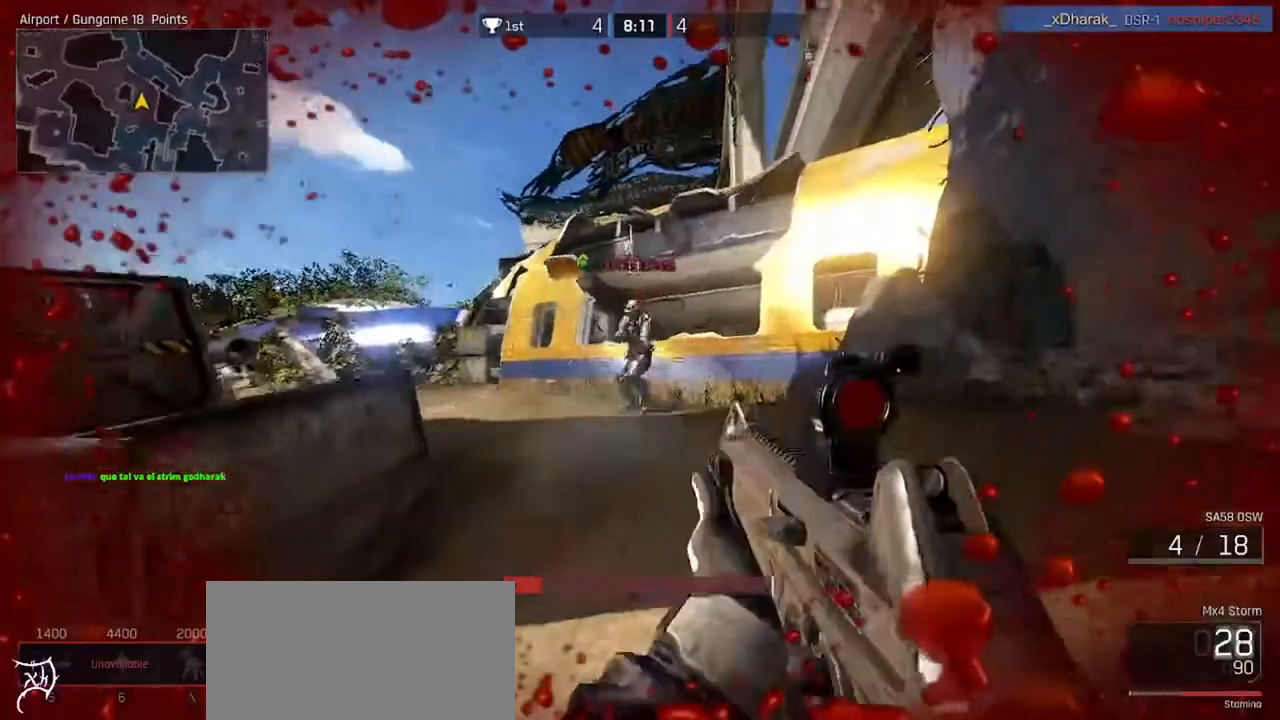
{"keys": ["a"], "mouse": ["left"], "events": [[333, "a", "down"], [333, "d", "up"]]}
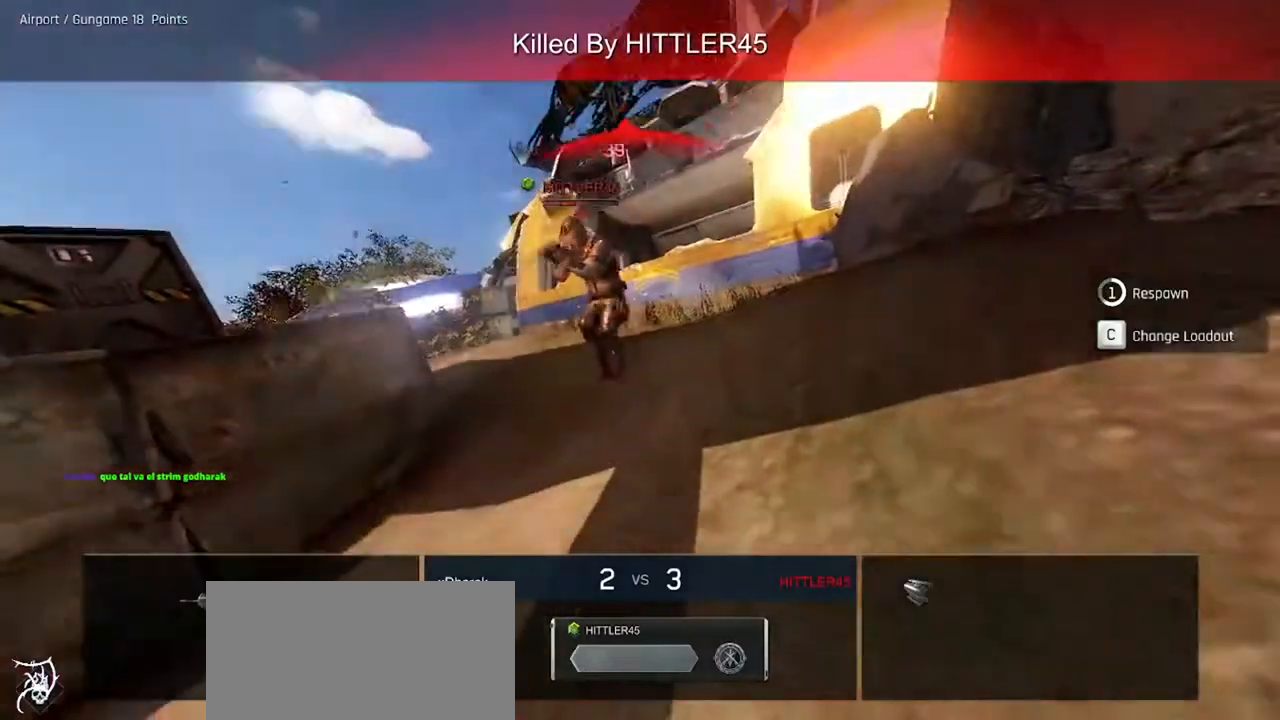
{"keys": [], "mouse": [], "events": [[33, "mouse_left", "up"], [67, "a", "up"]]}
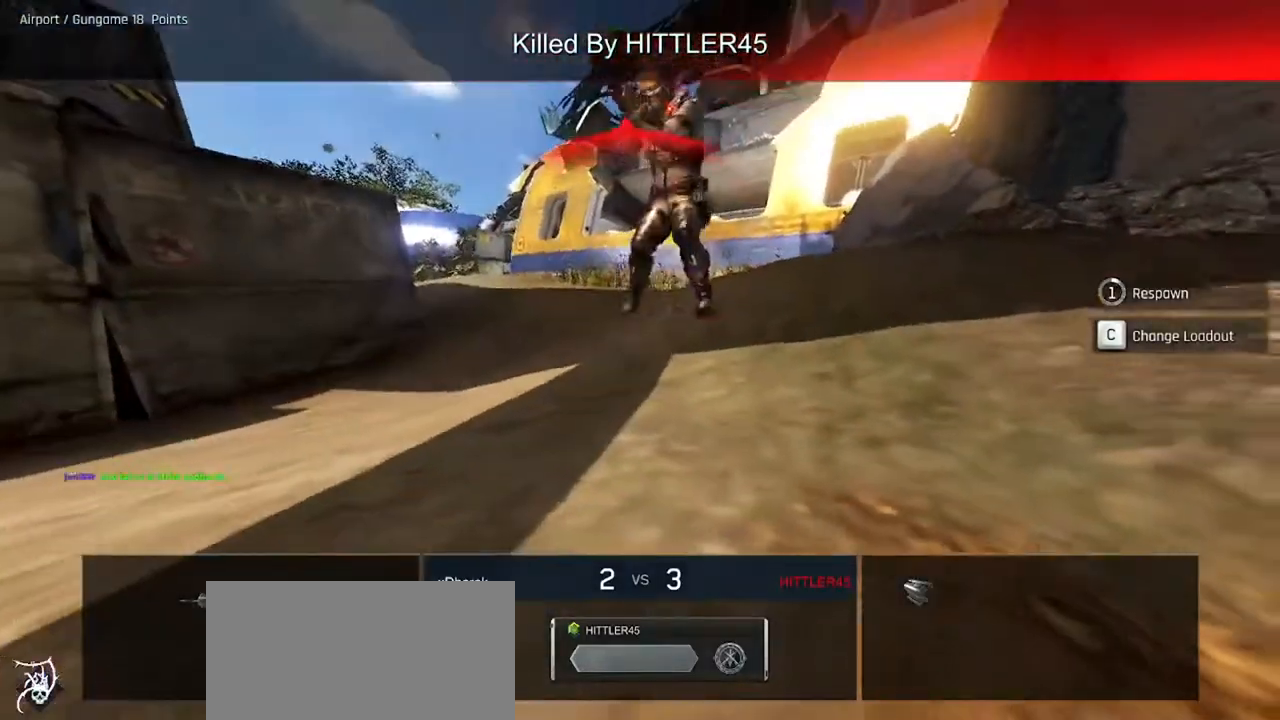
{"keys": [], "mouse": [], "events": []}
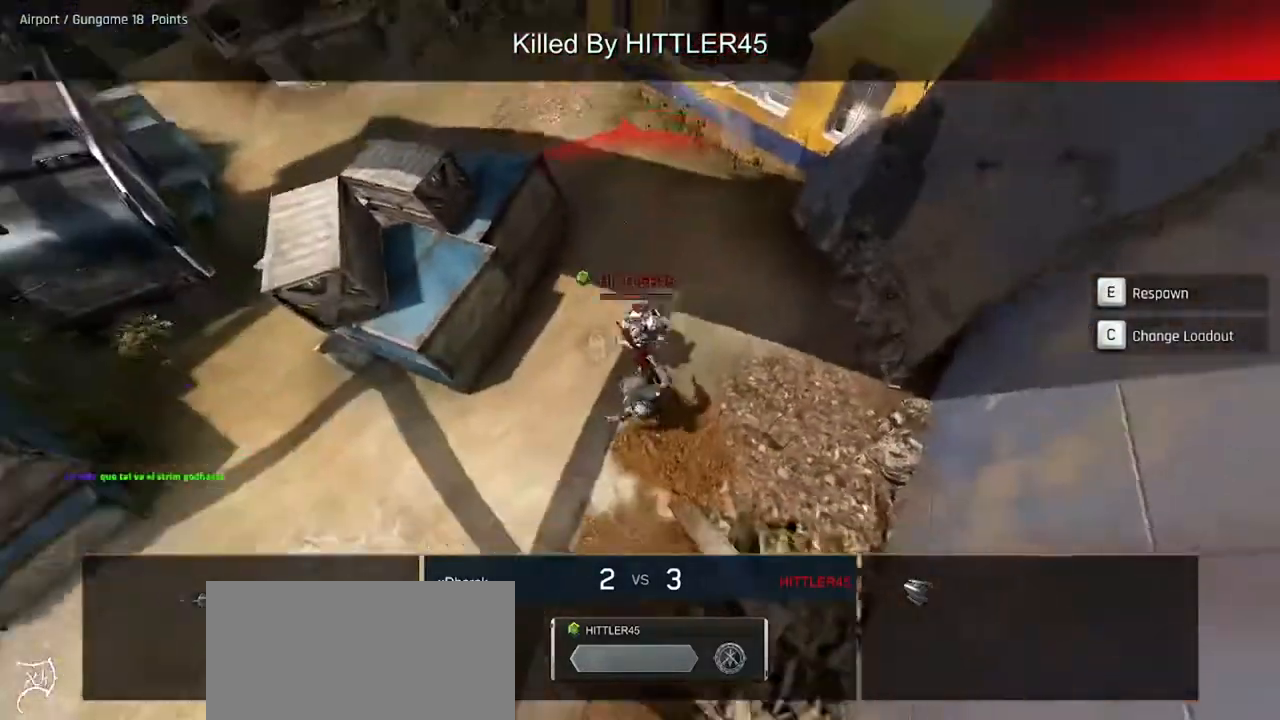
{"keys": [], "mouse": [], "events": []}
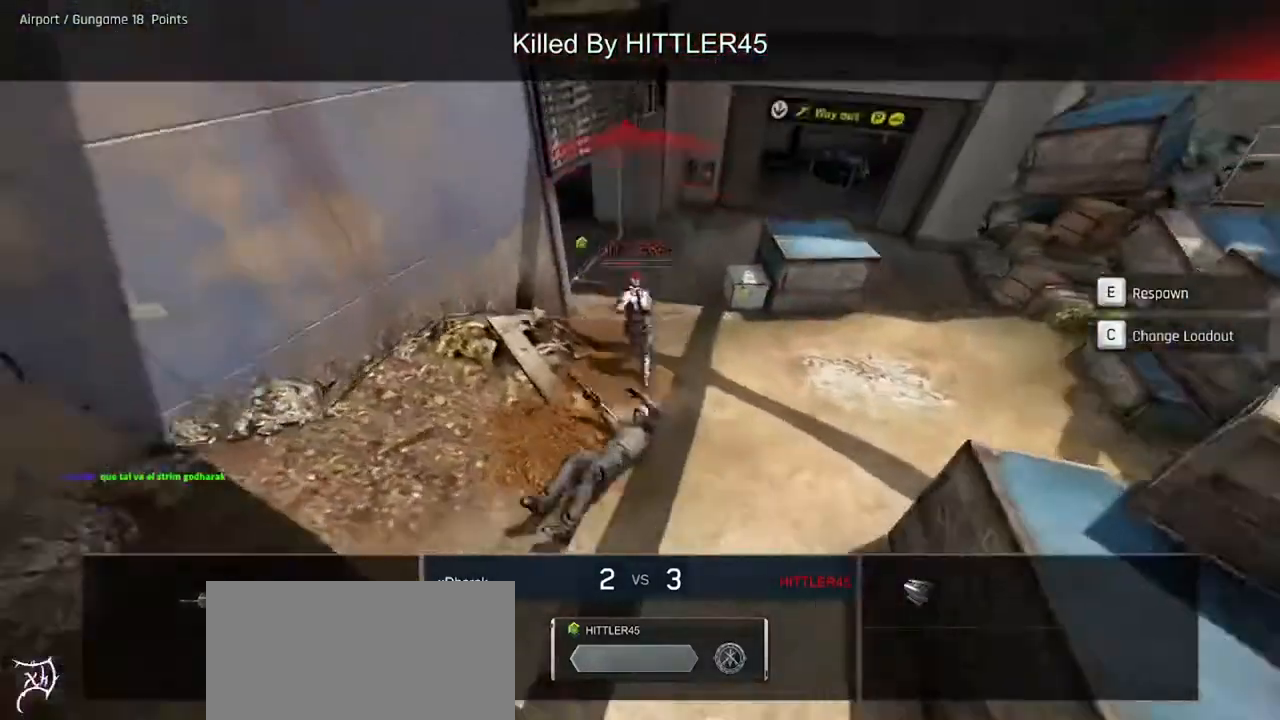
{"keys": ["w"], "mouse": [], "events": [[500, "w", "down"]]}